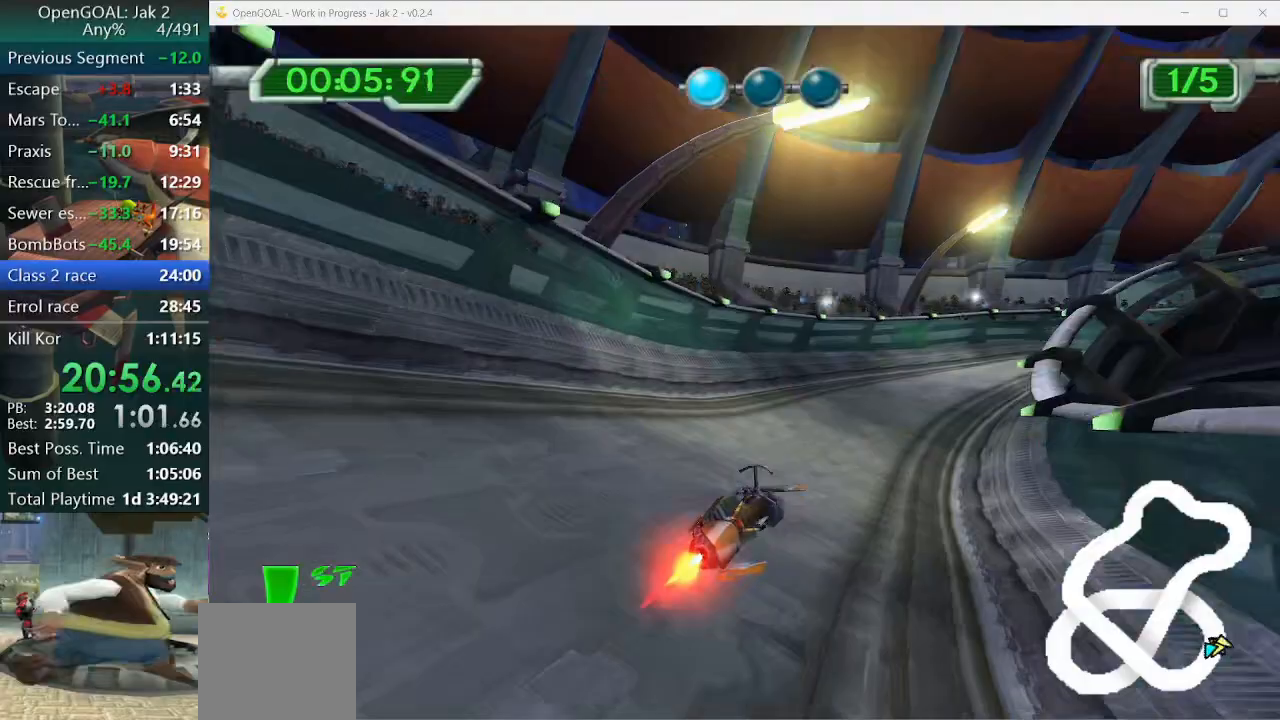
Gameplay with a controller (PlayStation layout); each line is a JSON object with the inputs held at the frame after it. "events" lists button and stick changes between this image and that frame as [ms after this image, input, new state], when the widget could be followed in between. Not read: L2 L3 R3.
{"buttons": ["CROSS"], "left_stick": "right", "right_stick": "center", "events": [[367, "left_stick", "right"]]}
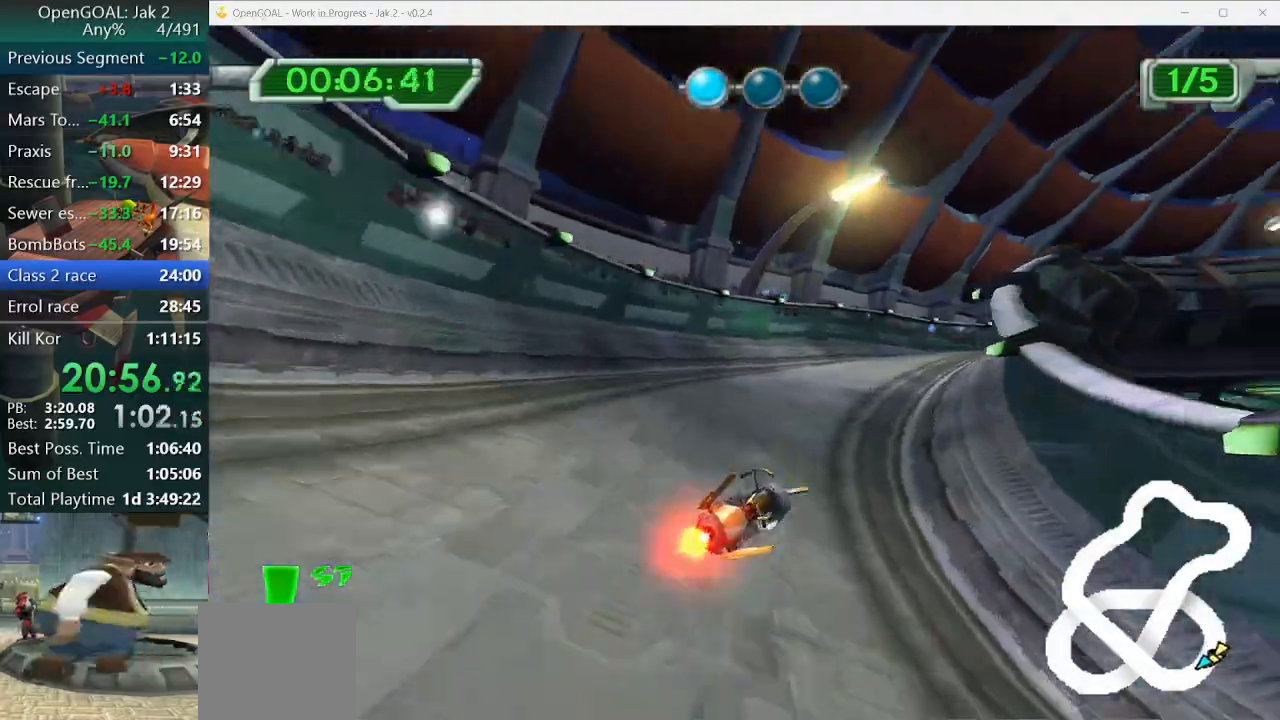
{"buttons": ["CROSS"], "left_stick": "down-right", "right_stick": "center", "events": [[333, "left_stick", "down-right"]]}
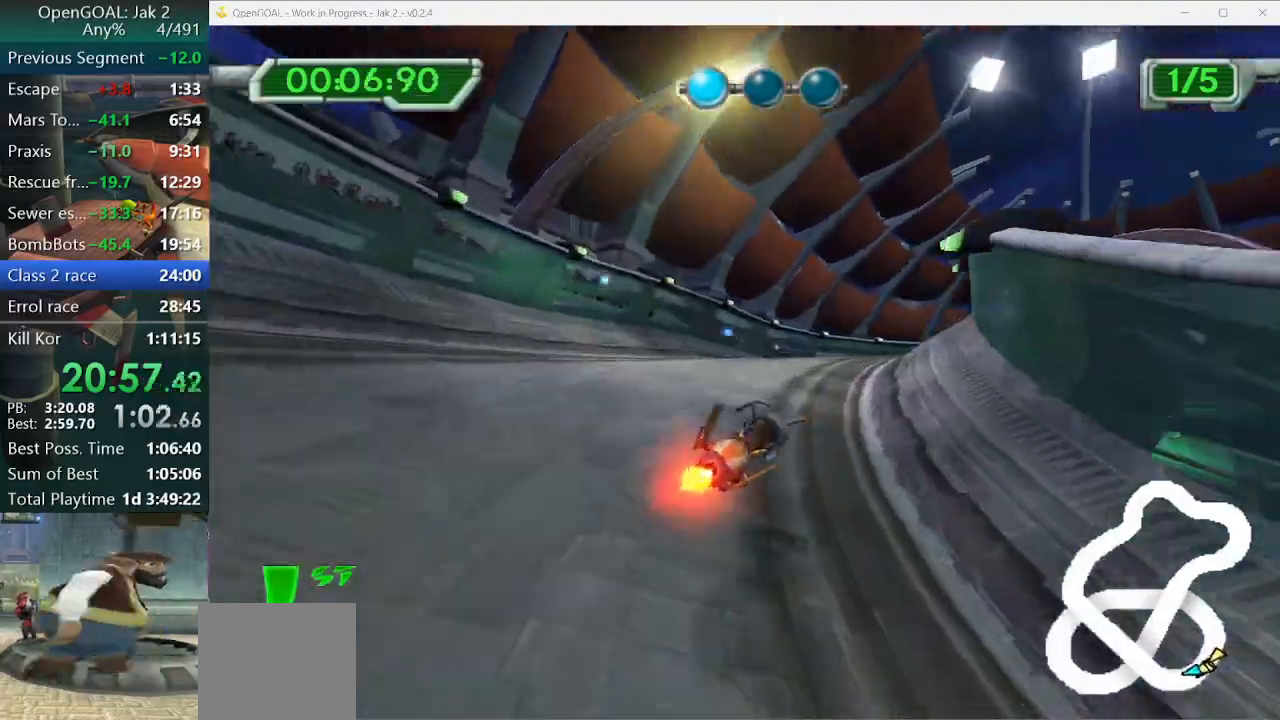
{"buttons": ["CROSS"], "left_stick": "down-right", "right_stick": "center", "events": [[200, "left_stick", "right"], [333, "left_stick", "down-right"]]}
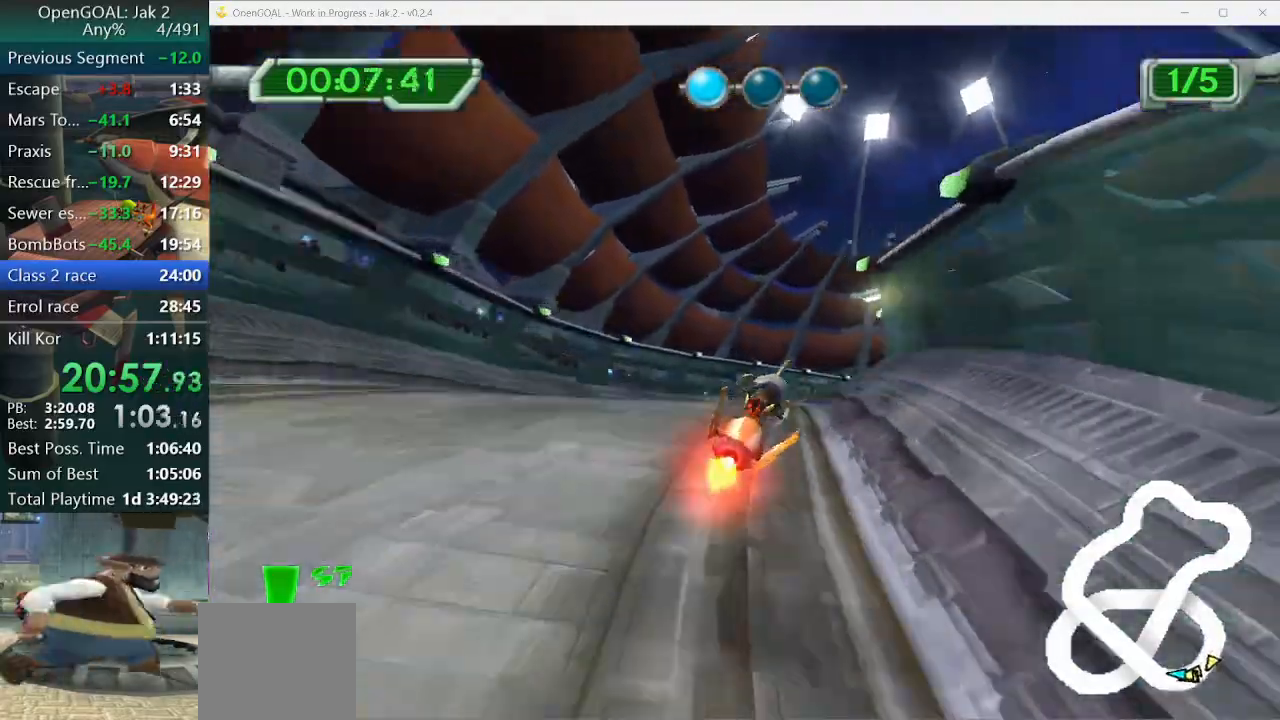
{"buttons": ["CROSS"], "left_stick": "down-right", "right_stick": "center", "events": []}
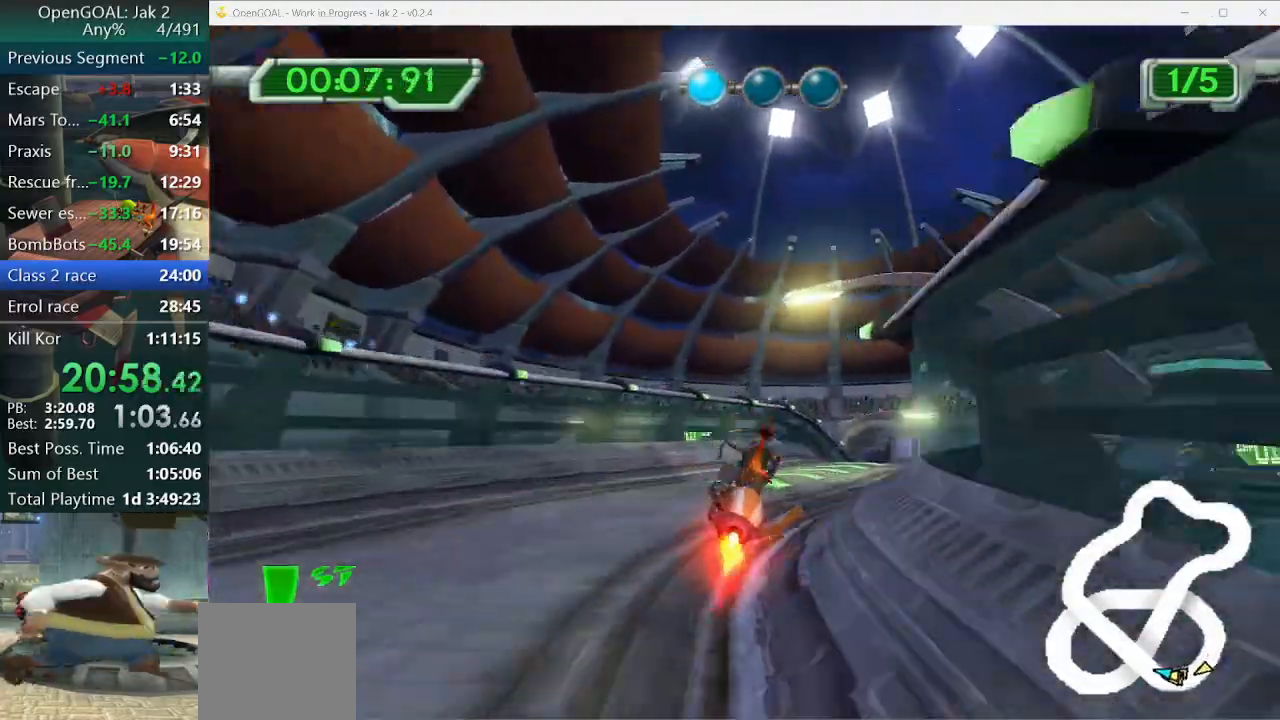
{"buttons": ["CROSS"], "left_stick": "down-right", "right_stick": "center", "events": []}
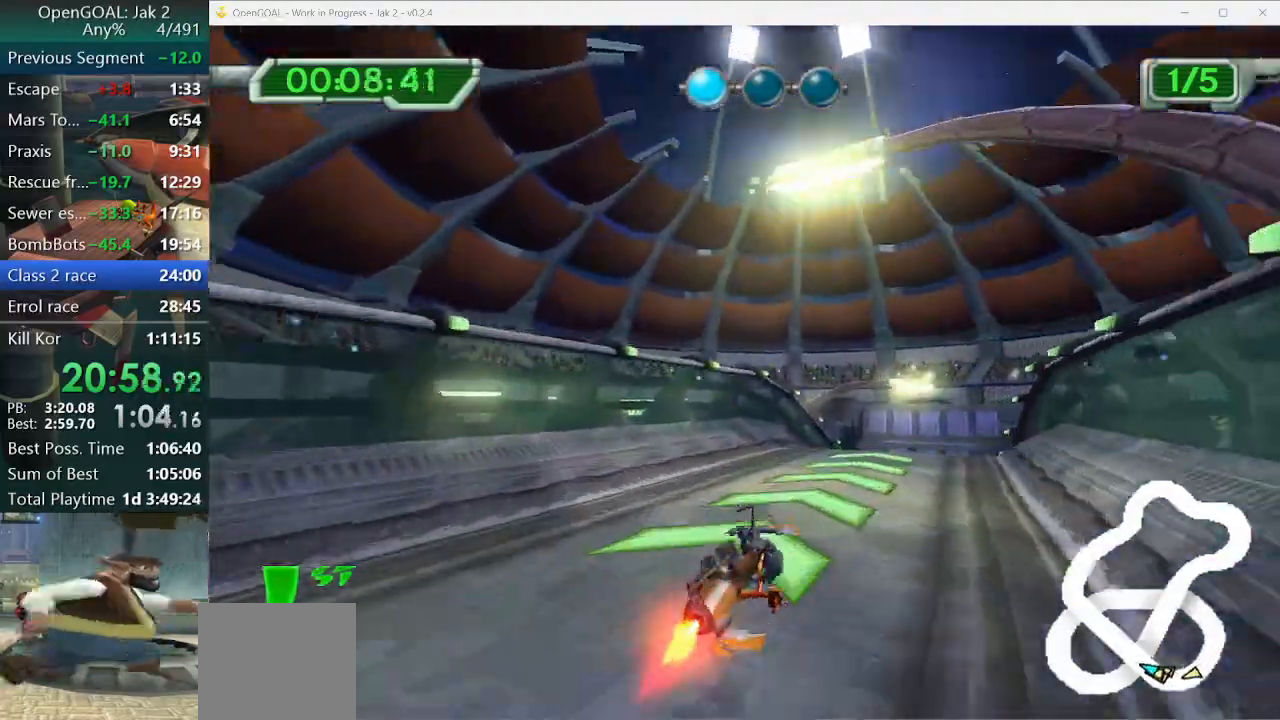
{"buttons": ["CROSS"], "left_stick": "center", "right_stick": "center", "events": [[100, "left_stick", "center"]]}
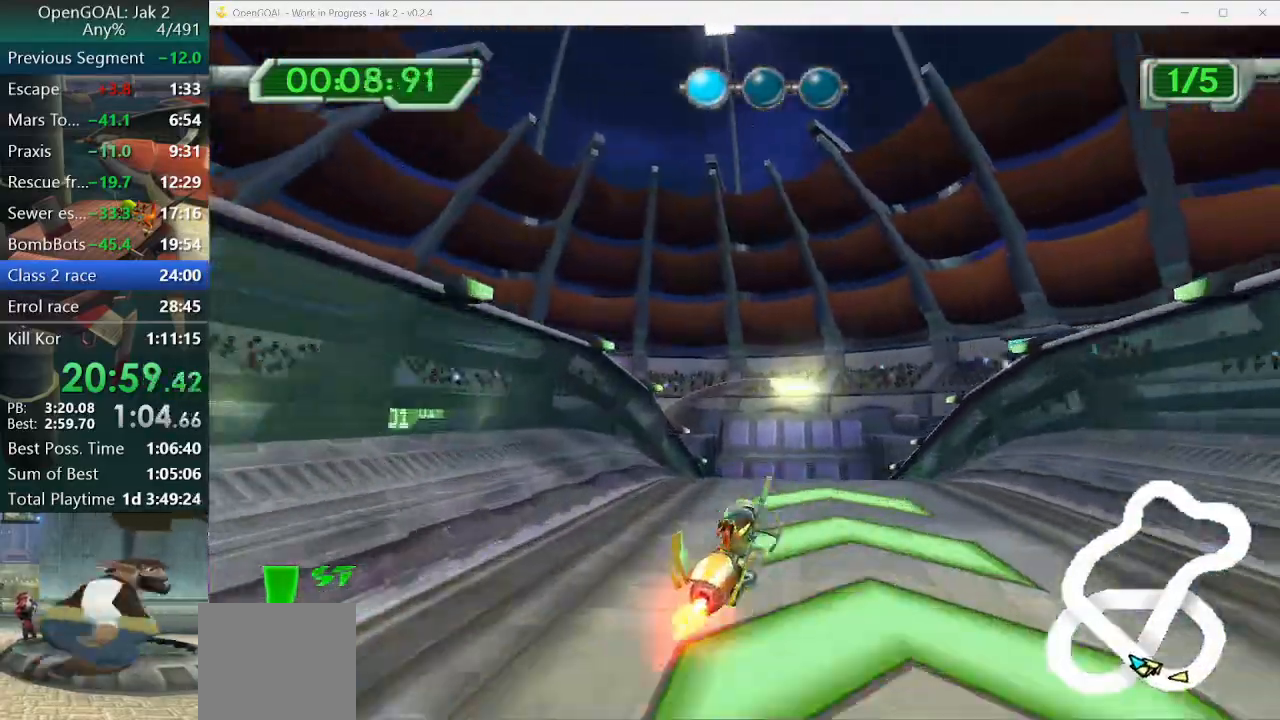
{"buttons": ["CROSS"], "left_stick": "center", "right_stick": "center", "events": [[300, "left_stick", "left"], [433, "left_stick", "center"]]}
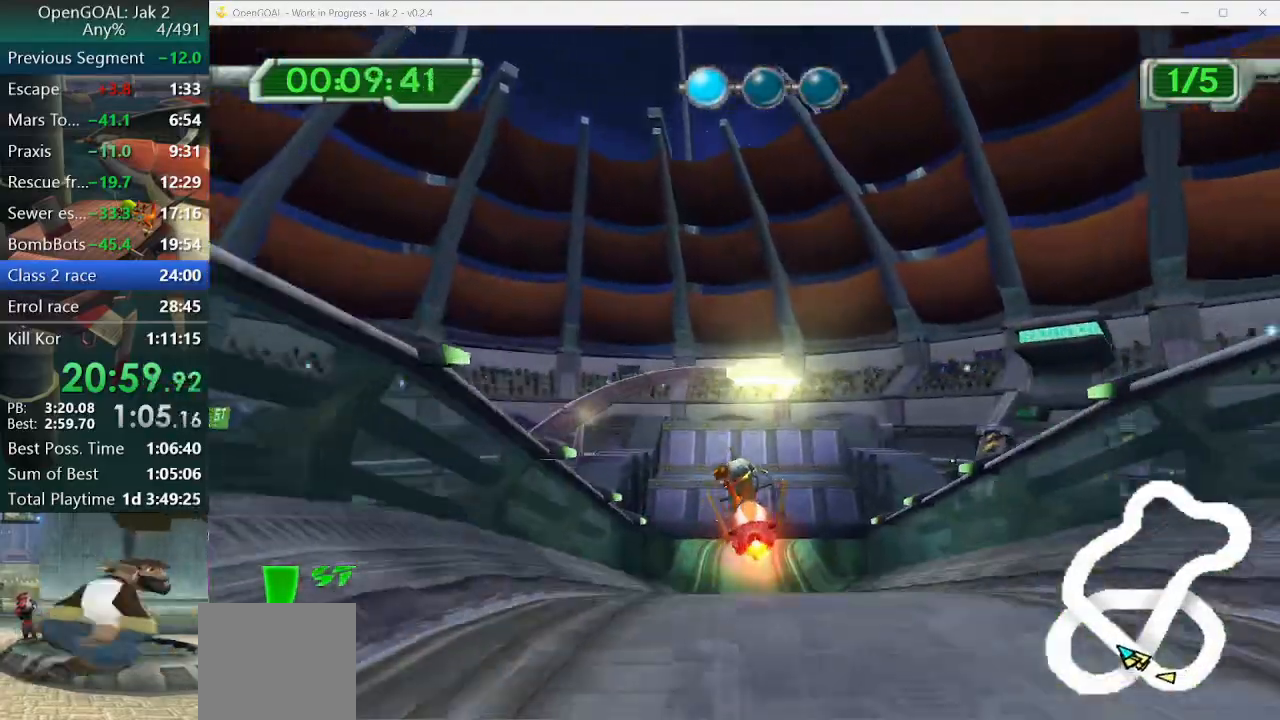
{"buttons": ["CROSS"], "left_stick": "right", "right_stick": "center", "events": [[100, "left_stick", "right"]]}
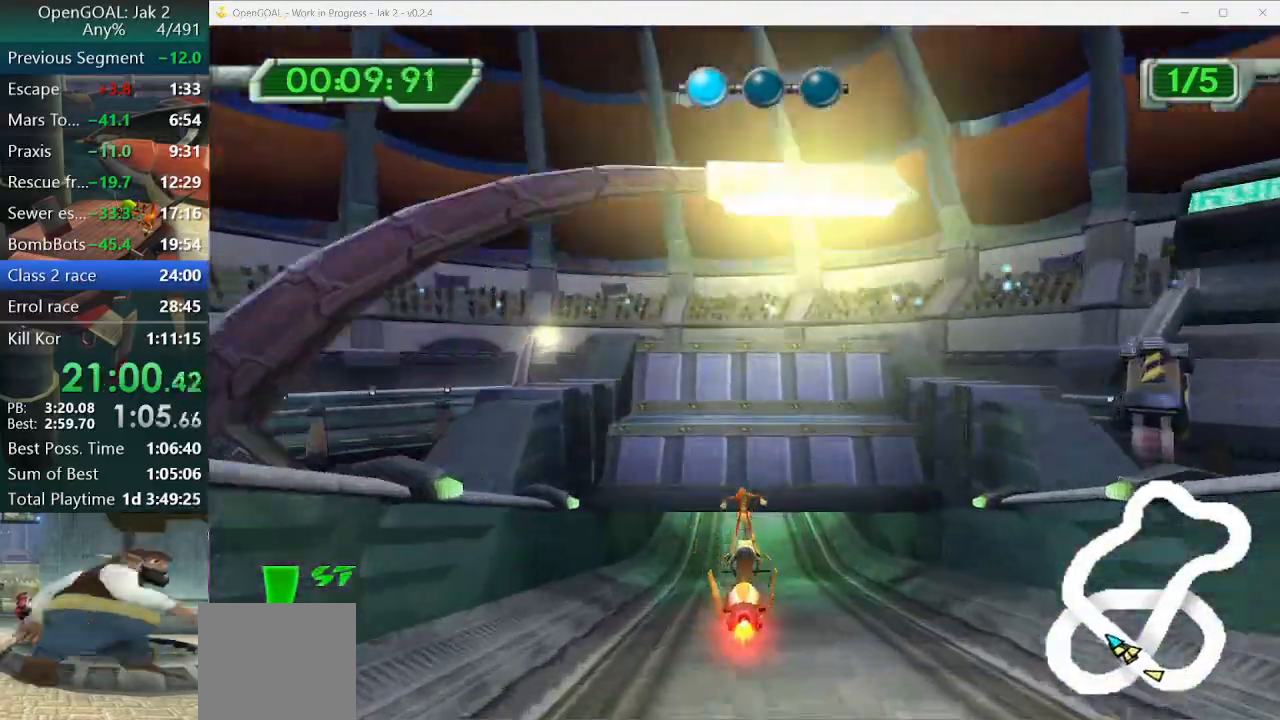
{"buttons": ["CROSS"], "left_stick": "center", "right_stick": "center", "events": [[300, "left_stick", "center"]]}
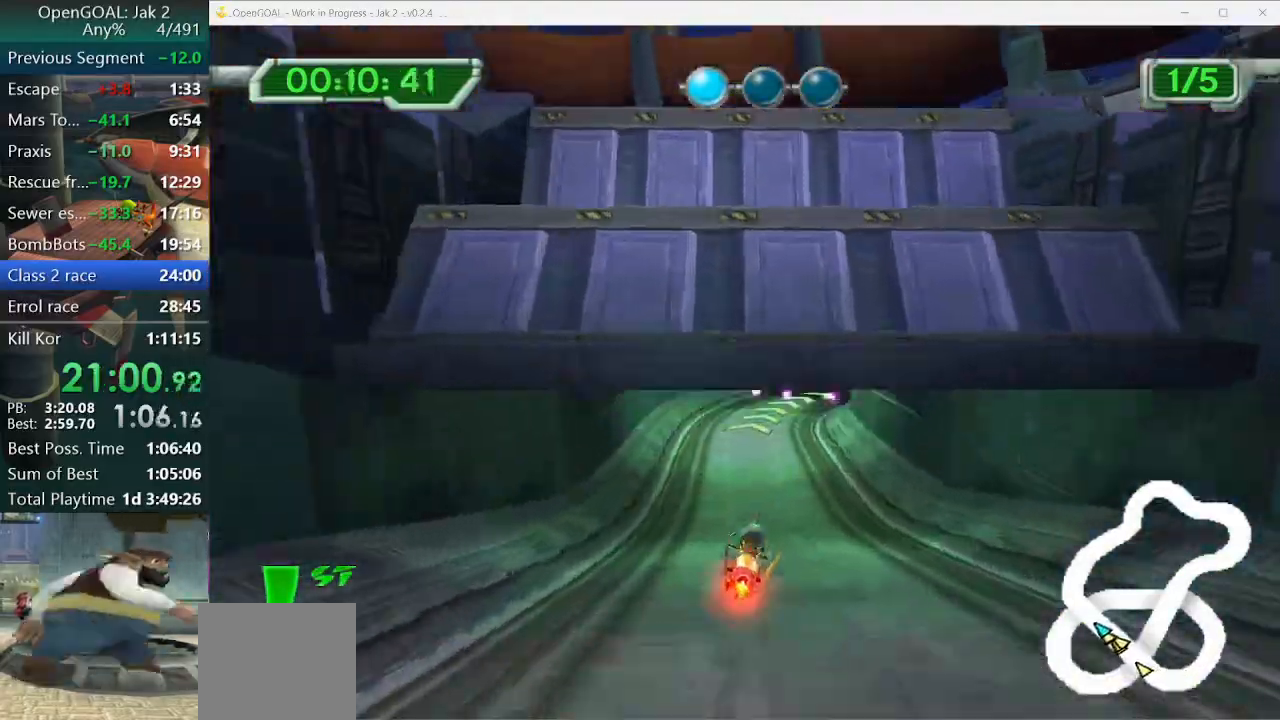
{"buttons": ["CROSS"], "left_stick": "right", "right_stick": "center", "events": [[267, "left_stick", "right"]]}
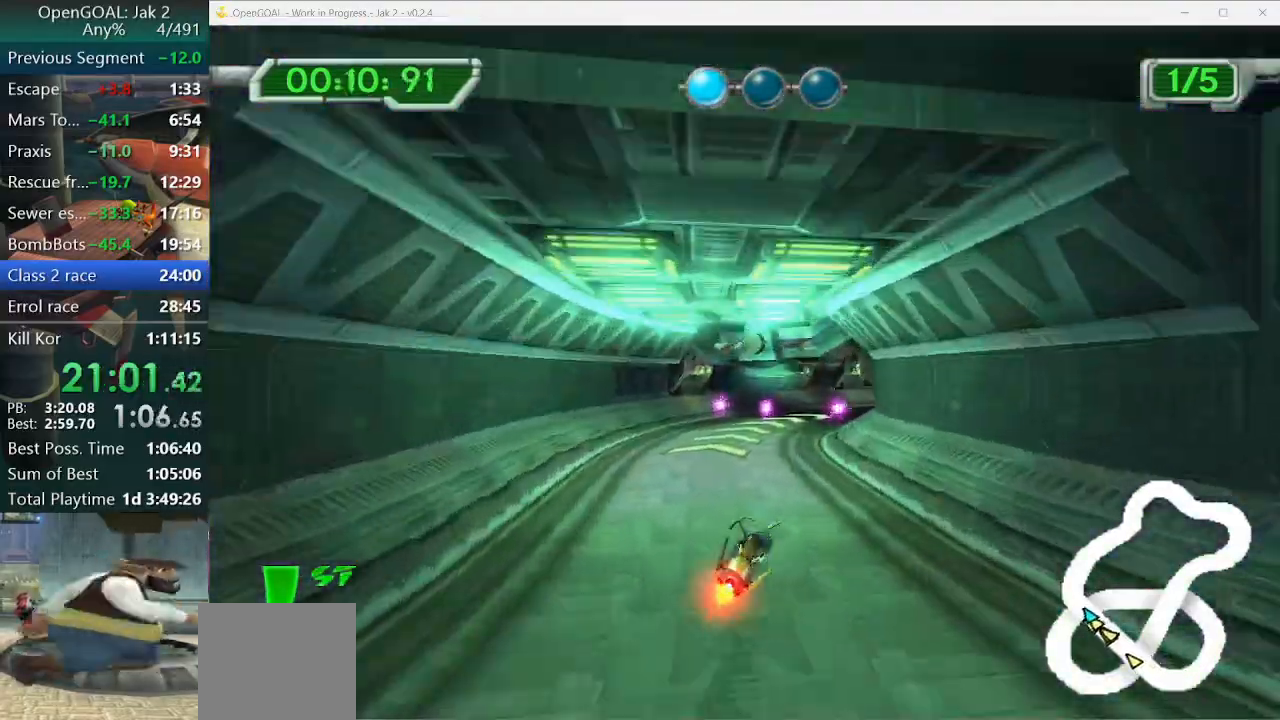
{"buttons": ["CROSS"], "left_stick": "right", "right_stick": "center", "events": [[133, "left_stick", "center"], [267, "left_stick", "right"]]}
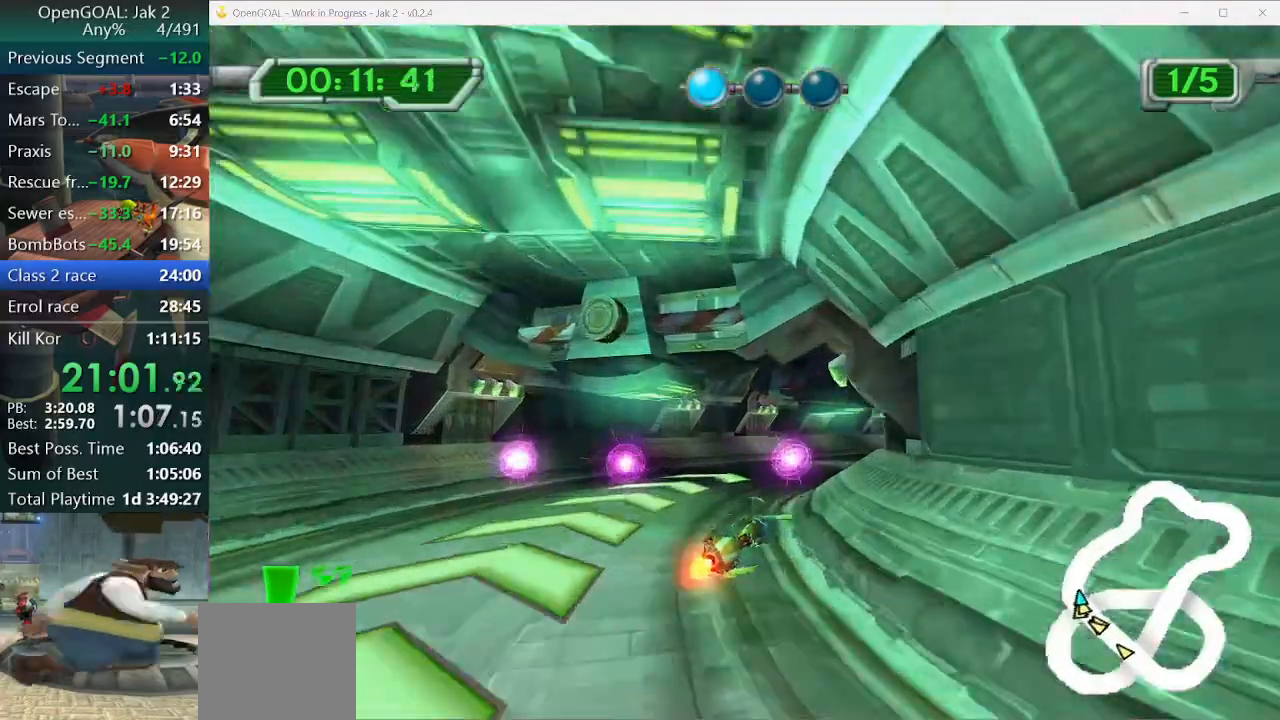
{"buttons": ["CROSS"], "left_stick": "right", "right_stick": "center", "events": []}
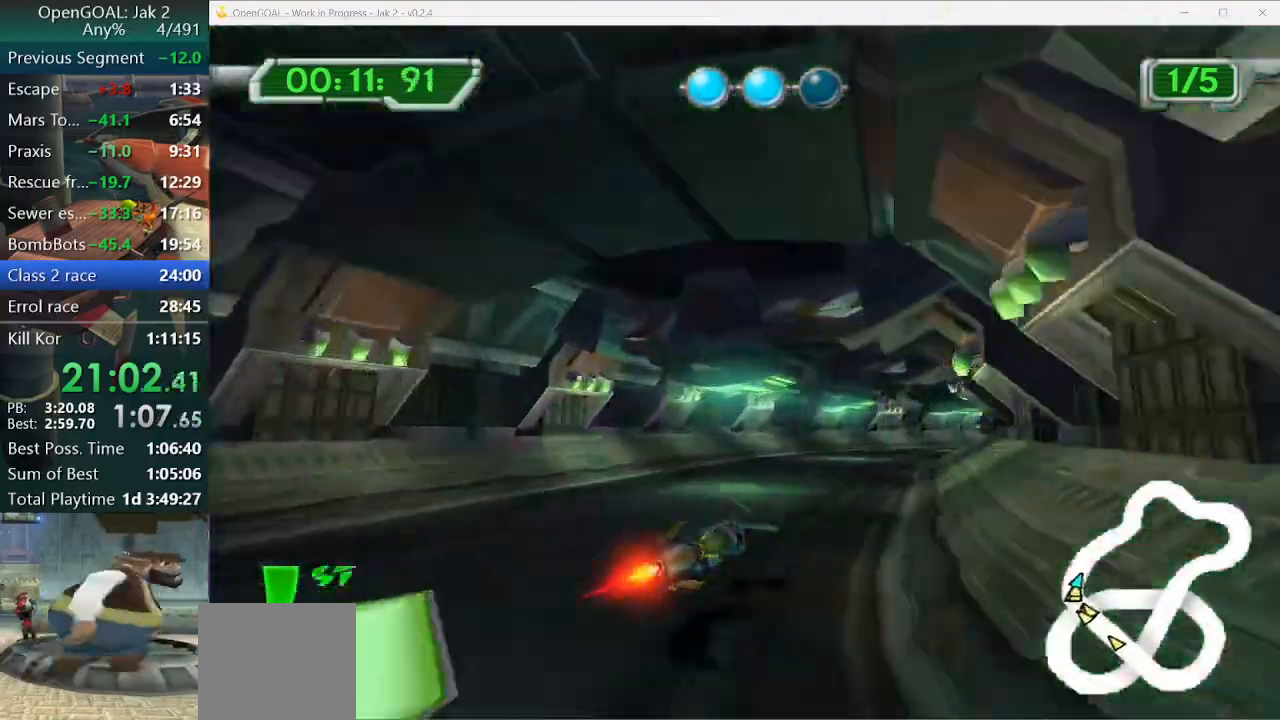
{"buttons": ["CROSS"], "left_stick": "right", "right_stick": "center", "events": []}
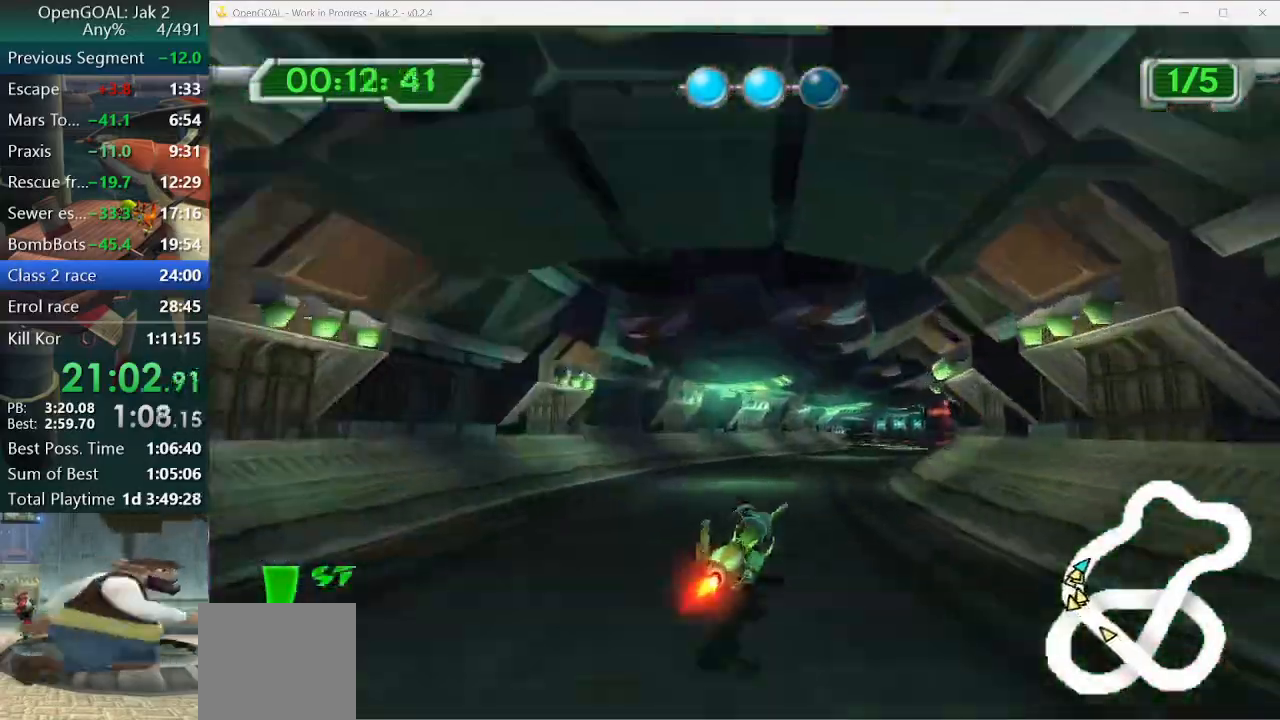
{"buttons": ["CROSS"], "left_stick": "left", "right_stick": "center", "events": [[400, "left_stick", "left"], [400, "right_stick", "up"], [500, "right_stick", "center"]]}
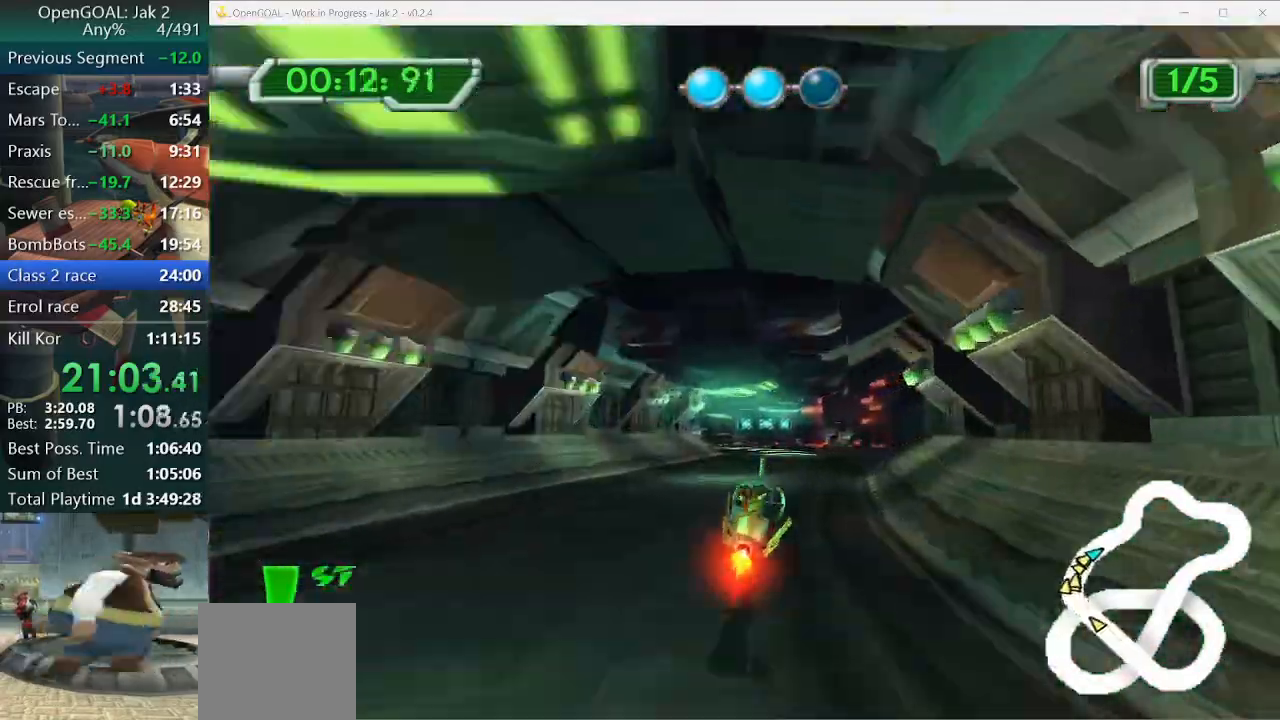
{"buttons": ["CROSS"], "left_stick": "left", "right_stick": "center", "events": [[100, "left_stick", "center"], [400, "left_stick", "left"]]}
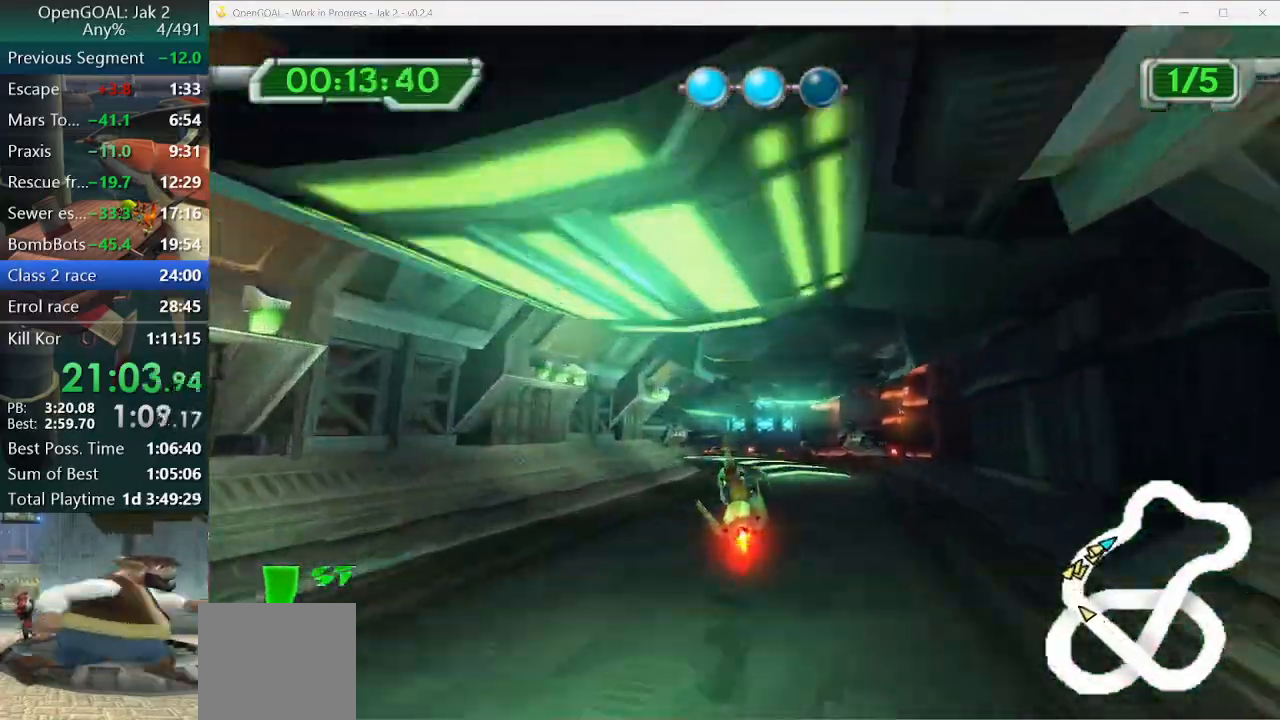
{"buttons": ["CROSS"], "left_stick": "center", "right_stick": "center", "events": [[200, "left_stick", "center"]]}
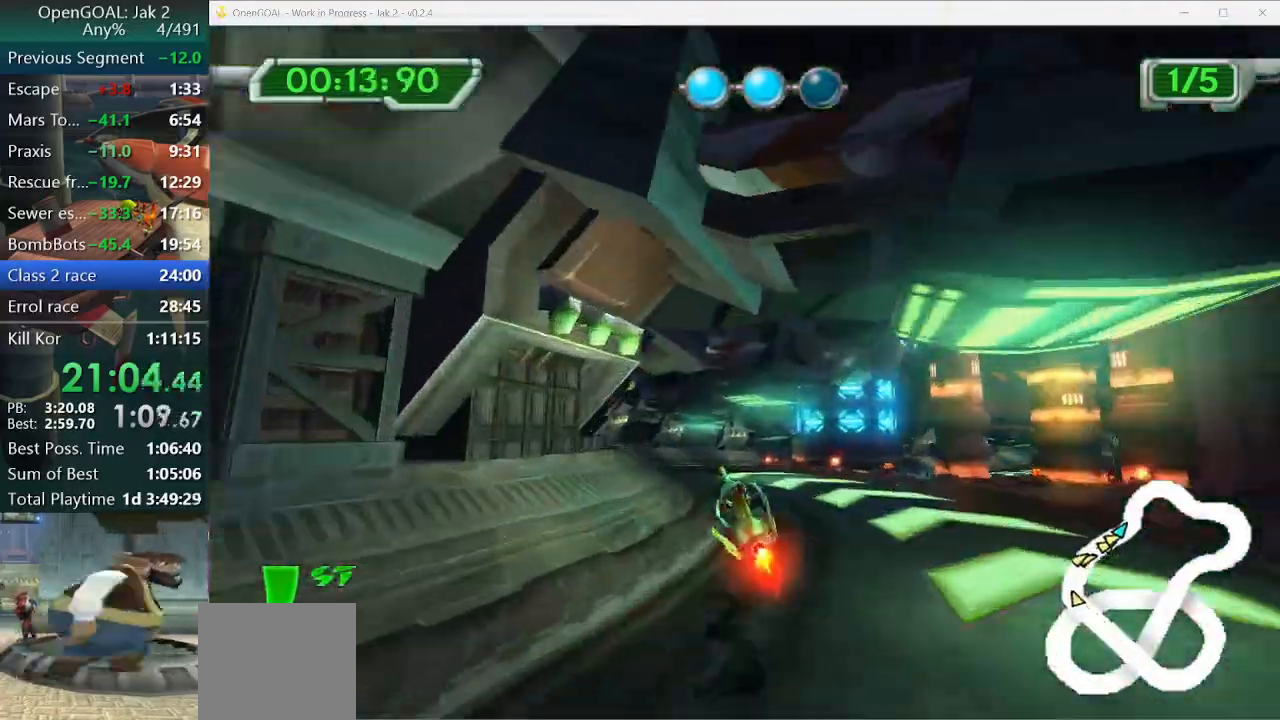
{"buttons": [], "left_stick": "right", "right_stick": "center", "events": [[400, "CROSS", "up"], [467, "left_stick", "right"]]}
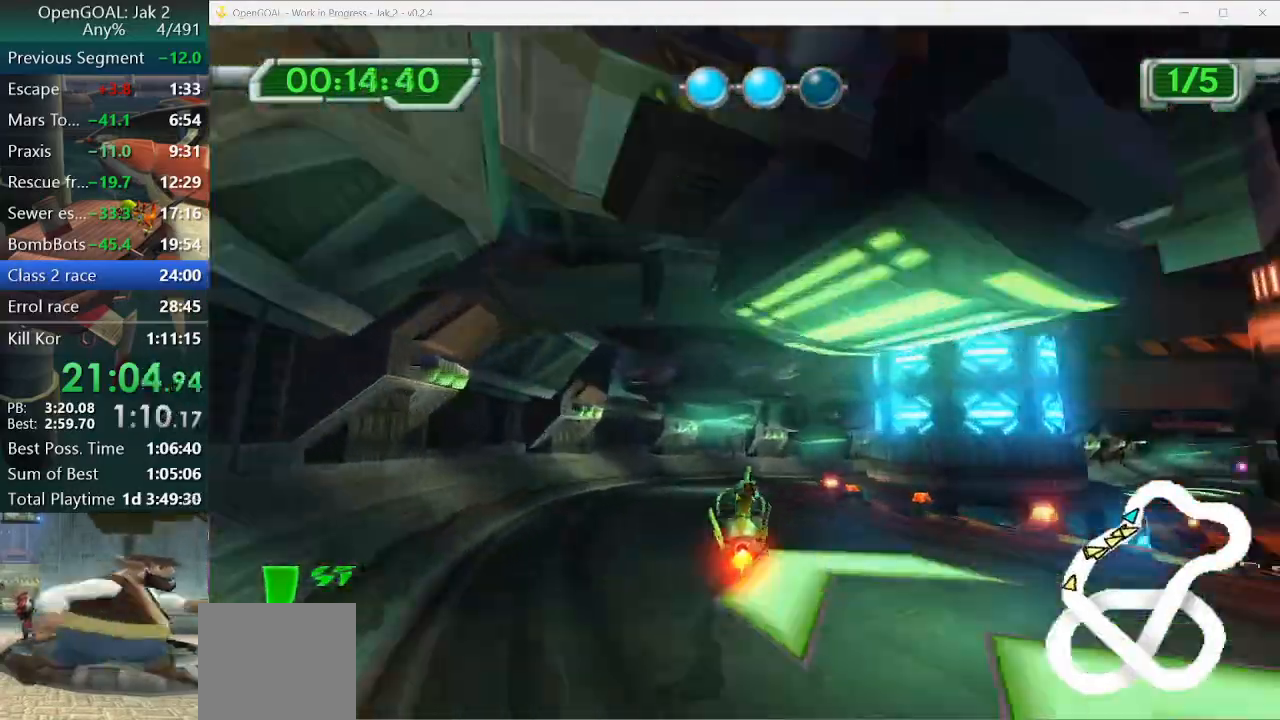
{"buttons": ["CROSS"], "left_stick": "right", "right_stick": "center"}
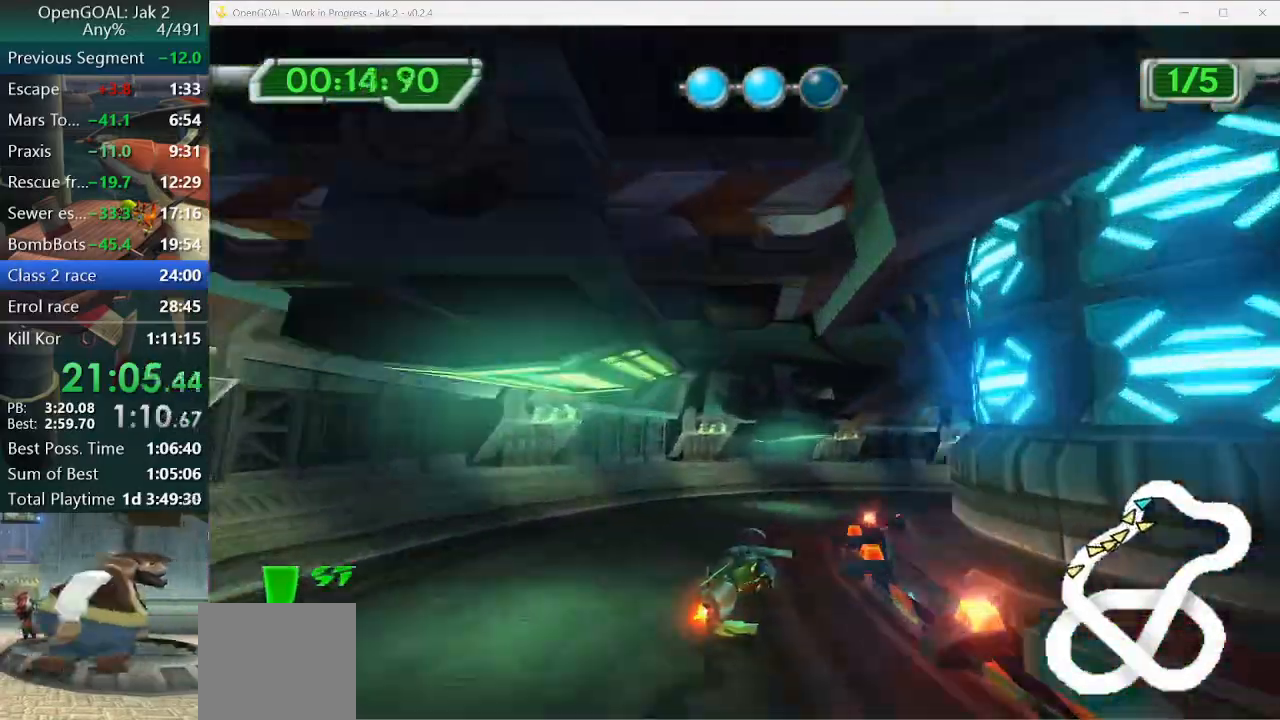
{"buttons": ["CROSS"], "left_stick": "right", "right_stick": "center", "events": []}
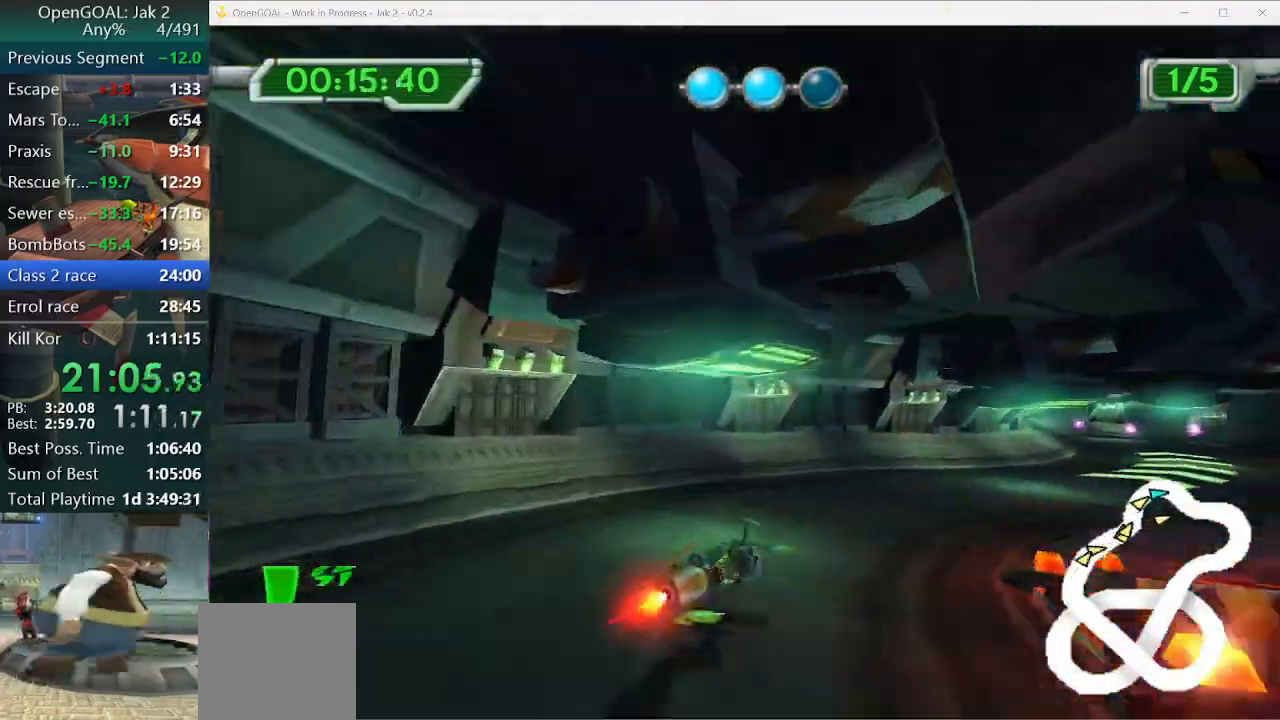
{"buttons": ["CROSS"], "left_stick": "right", "right_stick": "center", "events": []}
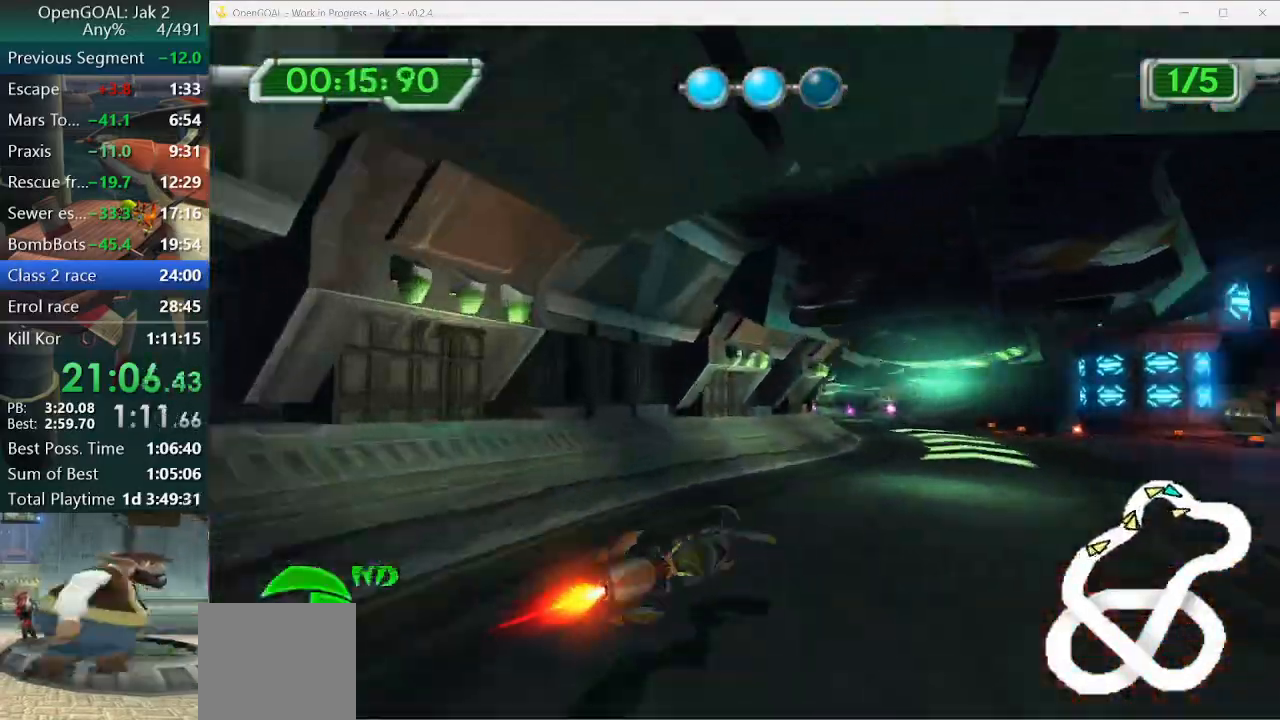
{"buttons": ["CROSS"], "left_stick": "right", "right_stick": "center", "events": [[367, "left_stick", "center"], [467, "left_stick", "right"]]}
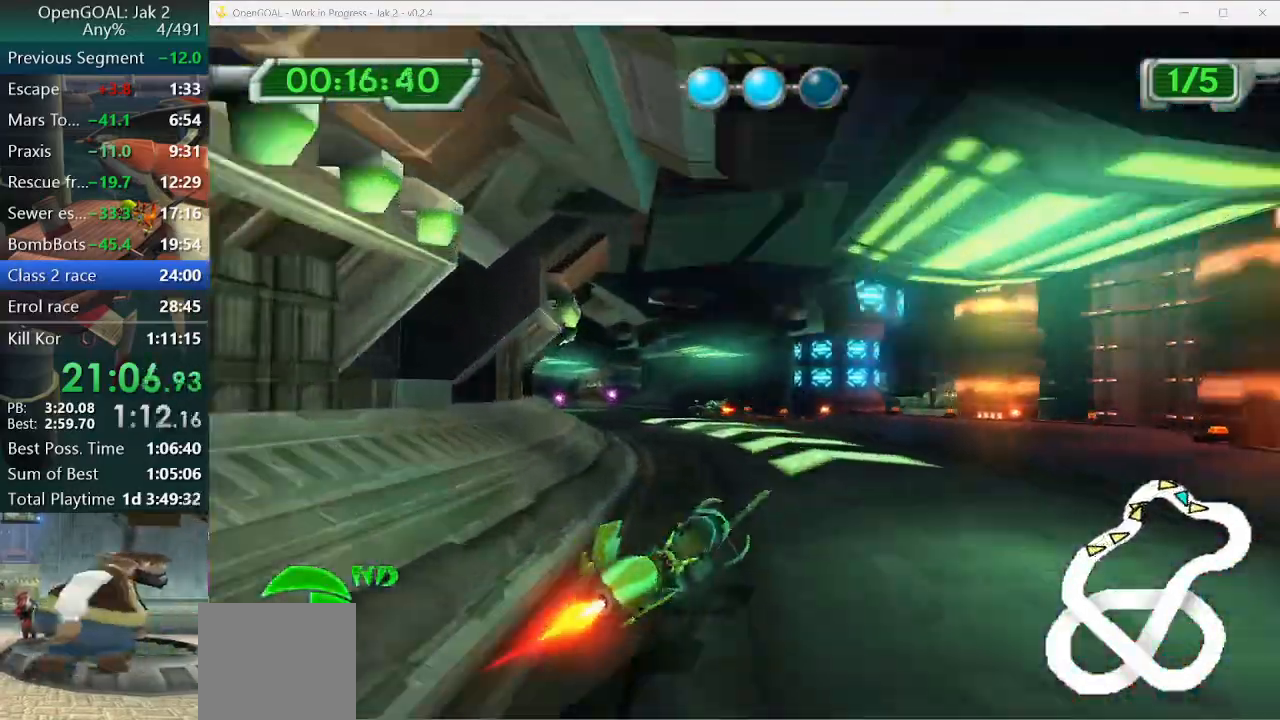
{"buttons": ["CROSS"], "left_stick": "center", "right_stick": "center", "events": [[167, "left_stick", "center"], [233, "left_stick", "right"], [333, "left_stick", "center"]]}
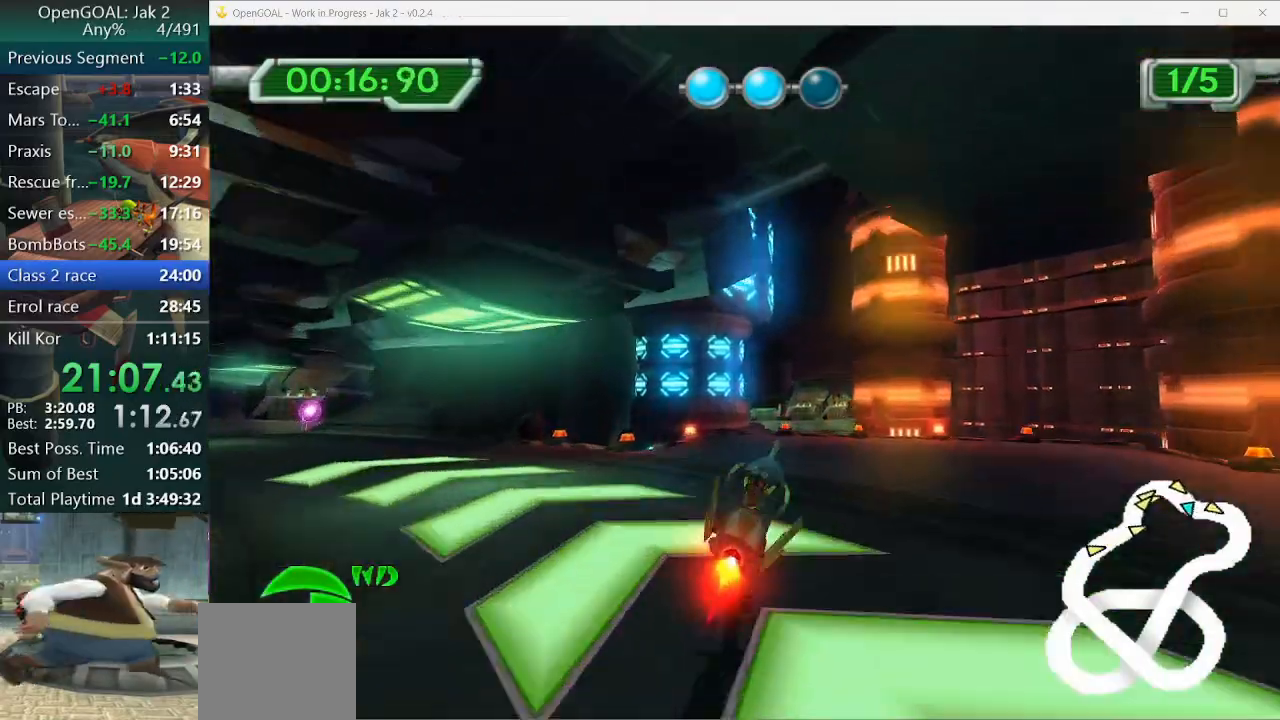
{"buttons": ["CROSS"], "left_stick": "down-right", "right_stick": "center", "events": [[300, "left_stick", "up-right"], [400, "left_stick", "down-right"]]}
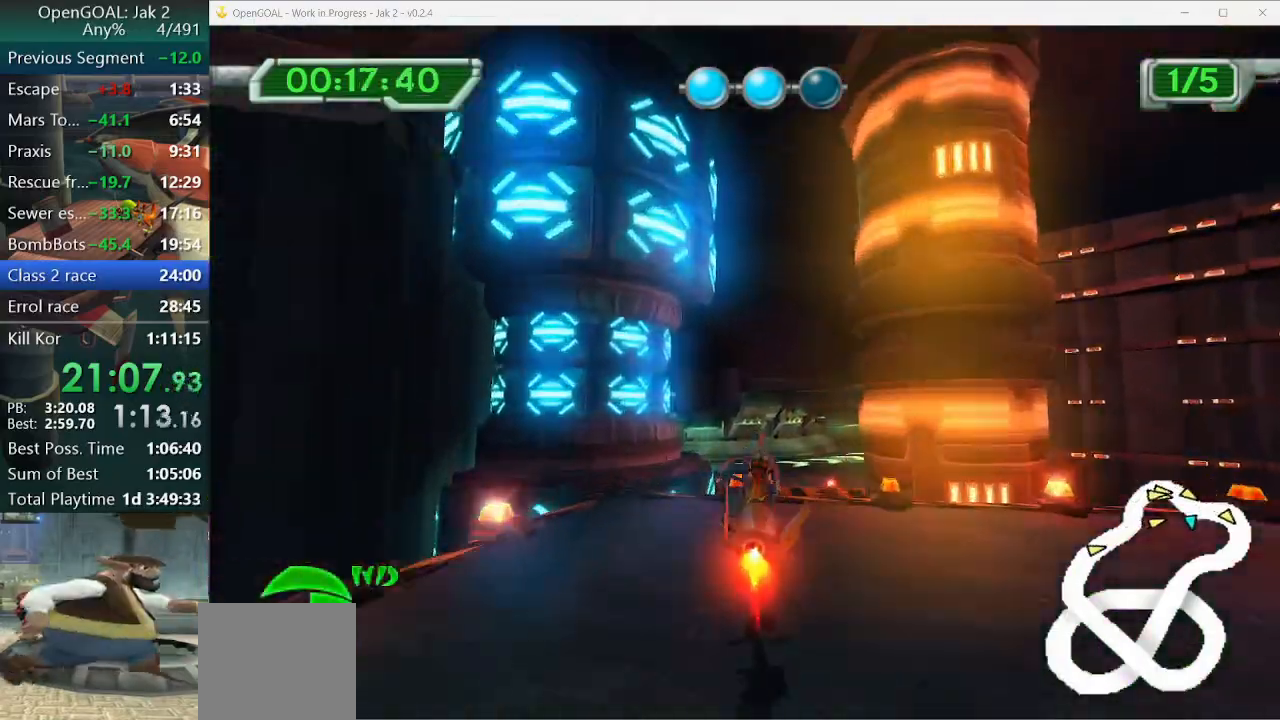
{"buttons": ["CROSS", "R1"], "left_stick": "down-right", "right_stick": "center", "events": [[500, "R1", "down"]]}
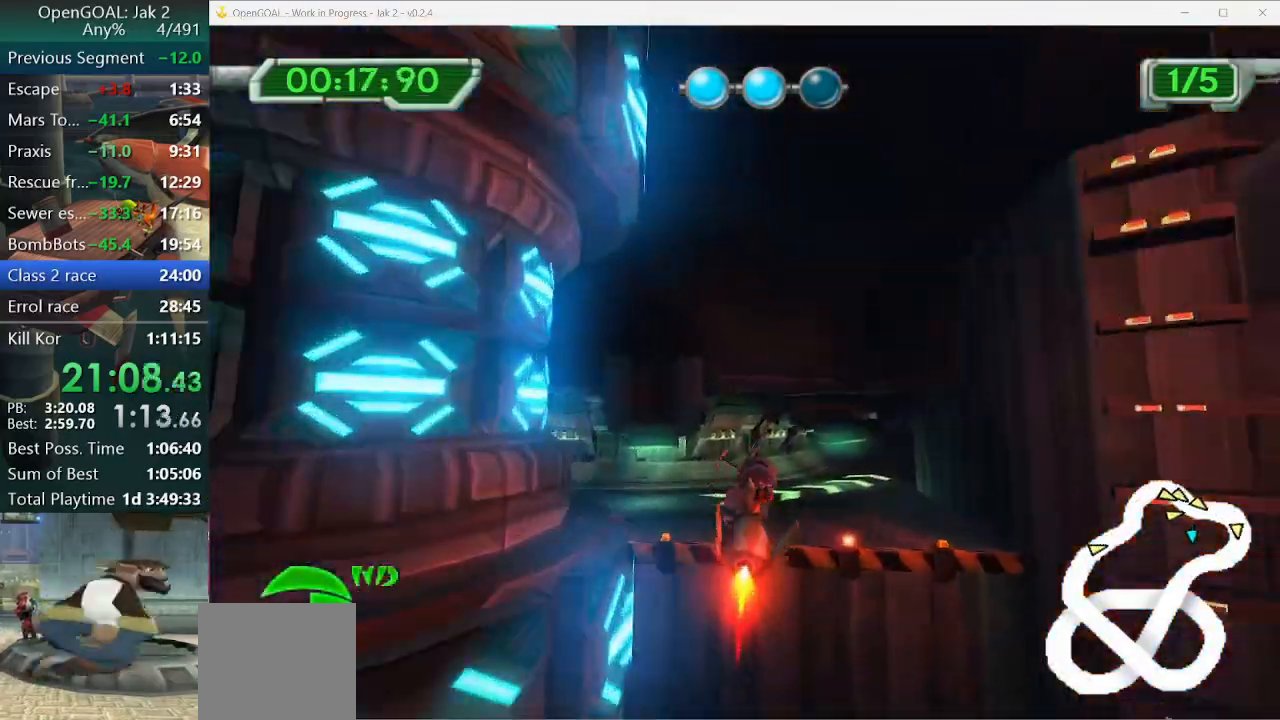
{"buttons": ["CROSS"], "left_stick": "down-right", "right_stick": "center"}
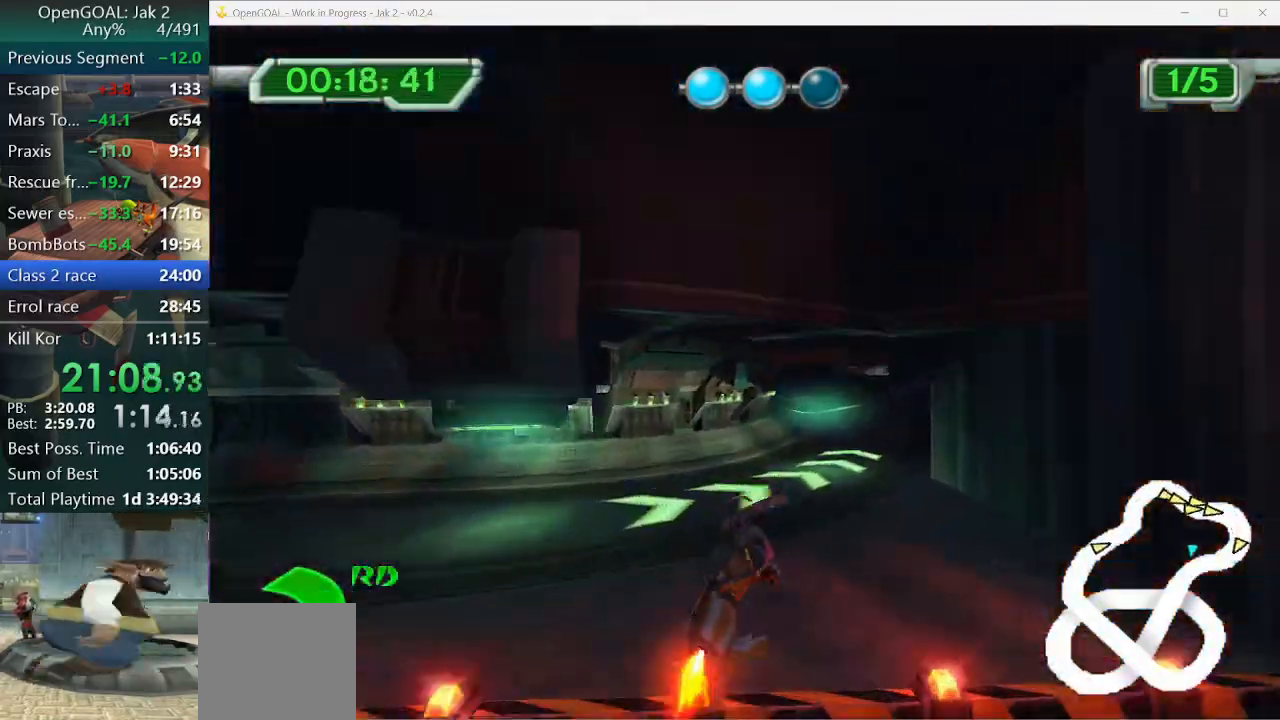
{"buttons": ["CROSS"], "left_stick": "right", "right_stick": "center", "events": [[200, "left_stick", "right"]]}
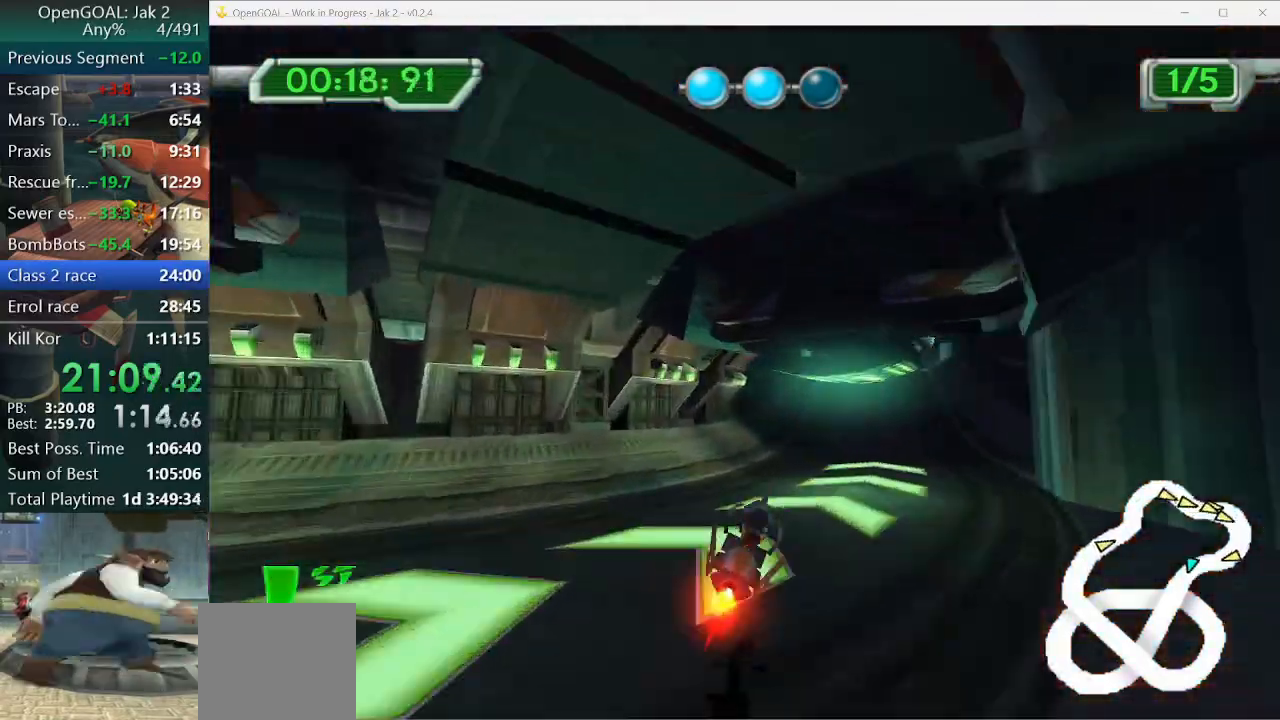
{"buttons": ["CROSS"], "left_stick": "right", "right_stick": "center", "events": [[100, "left_stick", "center"], [433, "left_stick", "right"]]}
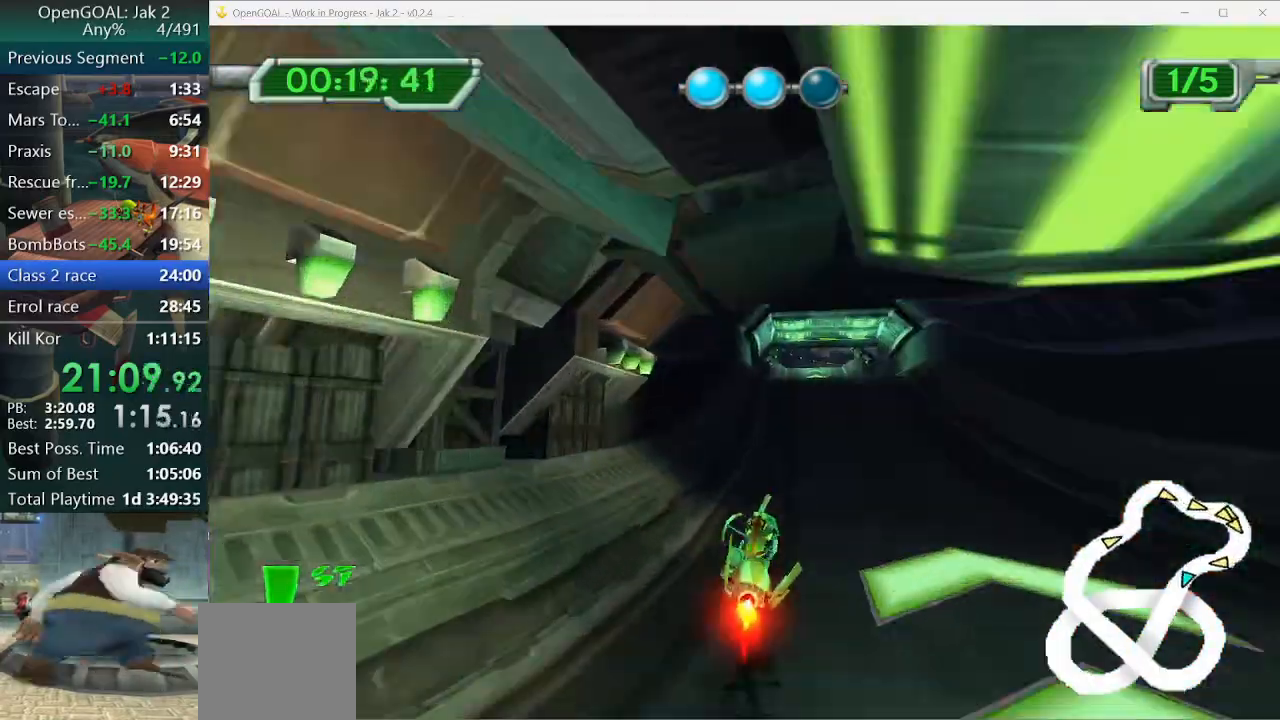
{"buttons": ["CROSS"], "left_stick": "left", "right_stick": "center", "events": [[300, "left_stick", "up"], [367, "left_stick", "center"], [500, "left_stick", "left"]]}
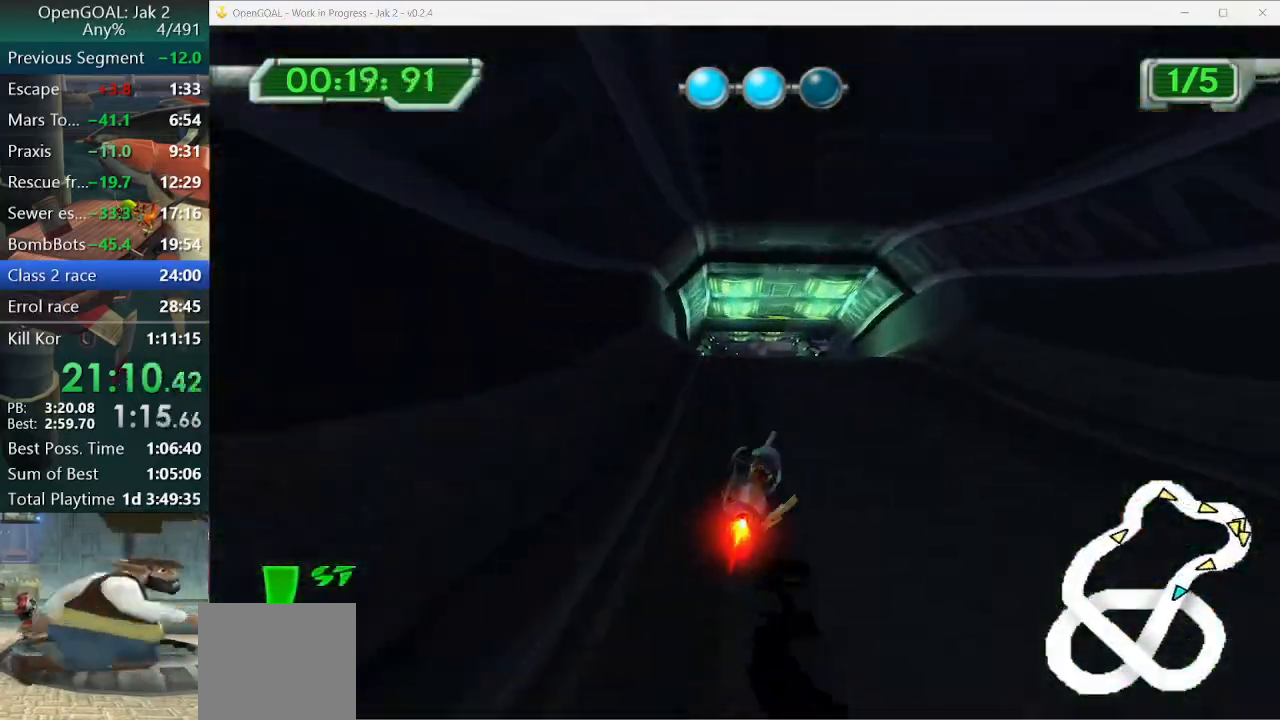
{"buttons": ["CROSS"], "left_stick": "center", "right_stick": "center", "events": [[67, "left_stick", "center"]]}
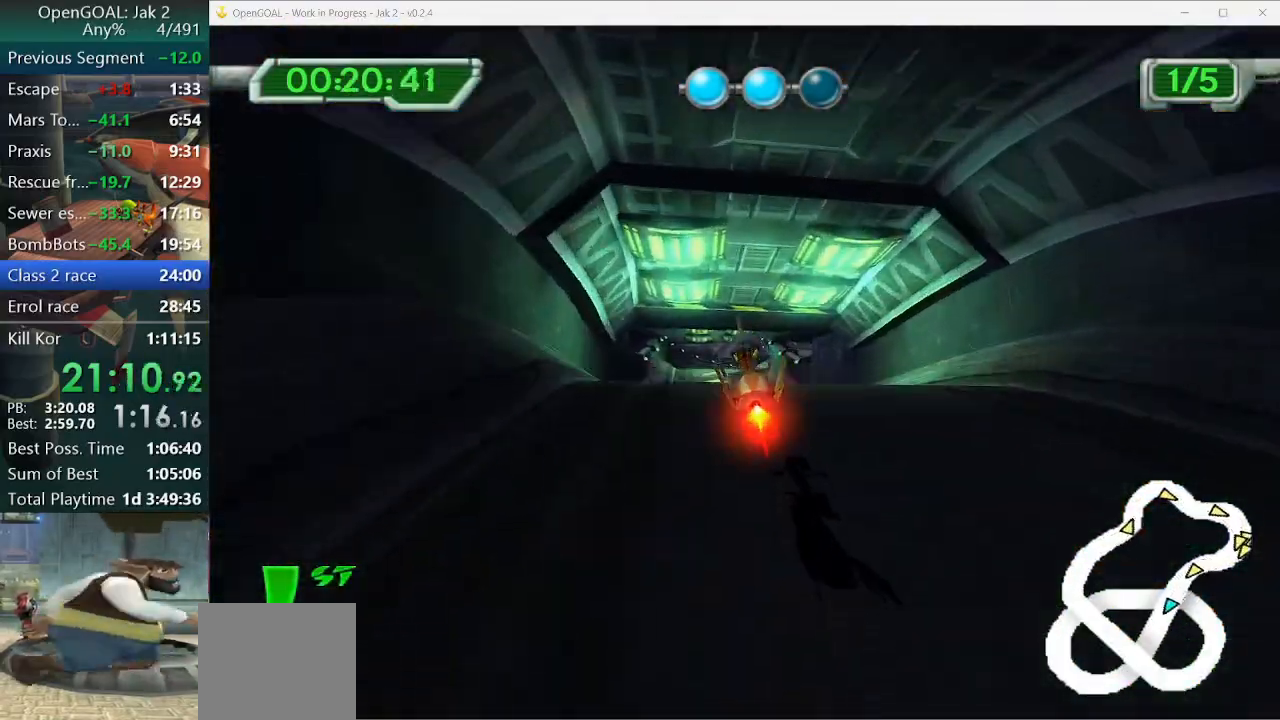
{"buttons": ["CROSS"], "left_stick": "center", "right_stick": "center", "events": [[33, "left_stick", "left"], [200, "left_stick", "center"]]}
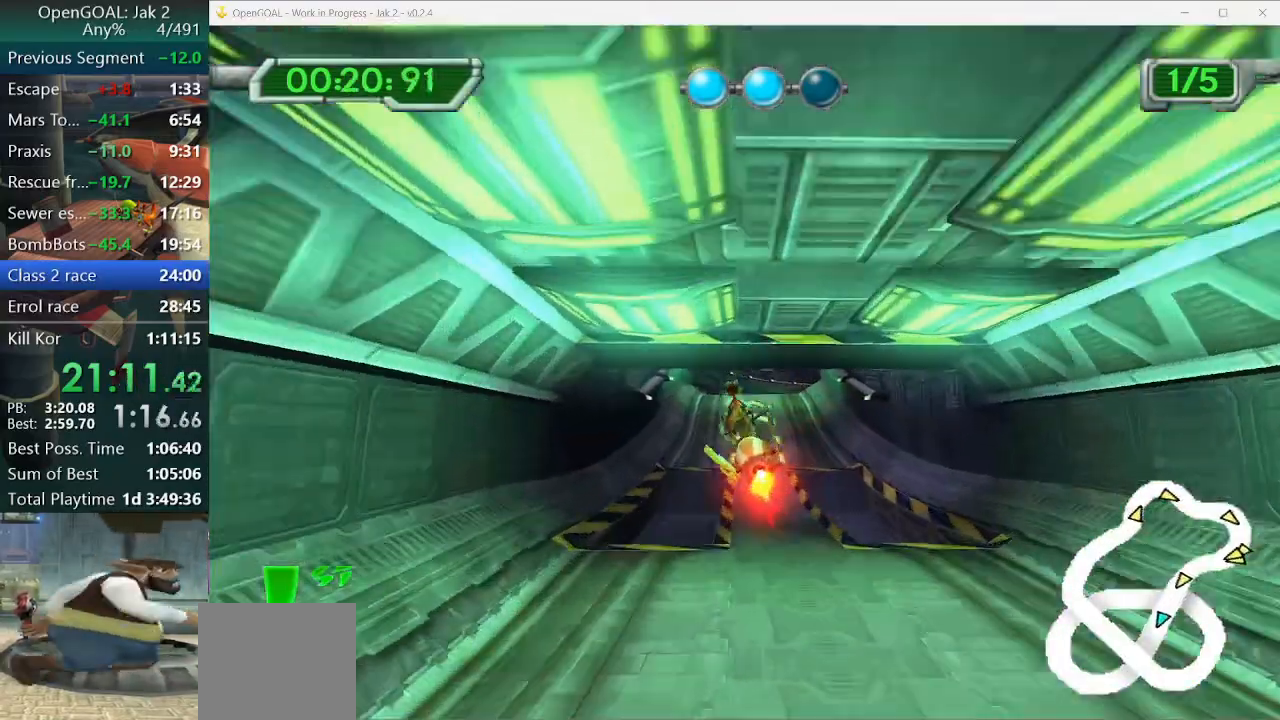
{"buttons": ["CROSS"], "left_stick": "center", "right_stick": "center", "events": []}